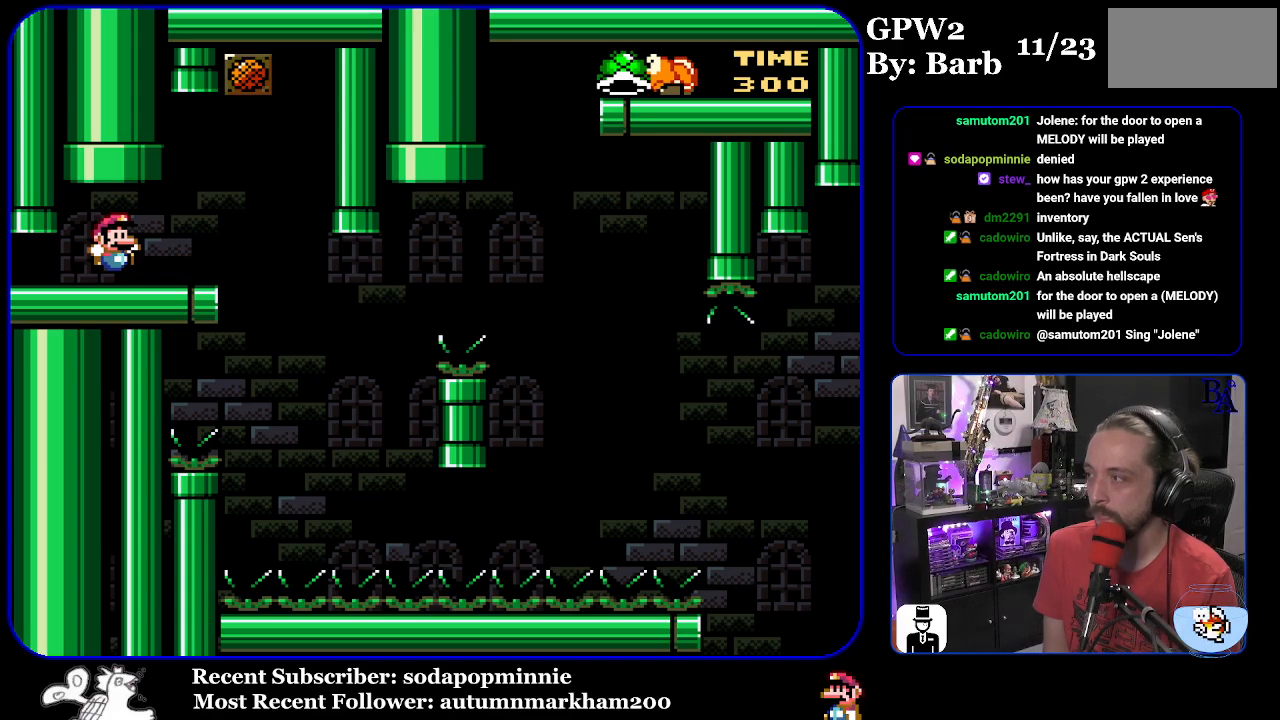
Gameplay with a controller (Nintendo layout); each line is a JSON object with the inputs held at the frame after it. "events" lists button and stick changes between this image and that frame as [ms after this image, input, new state], when the widget could be followed in between. Not read: L3 R3.
{"buttons": ["Y", "DPAD_RIGHT"], "events": [[250, "START", "down"], [300, "DPAD_RIGHT", "down"], [367, "START", "up"], [467, "Y", "down"]]}
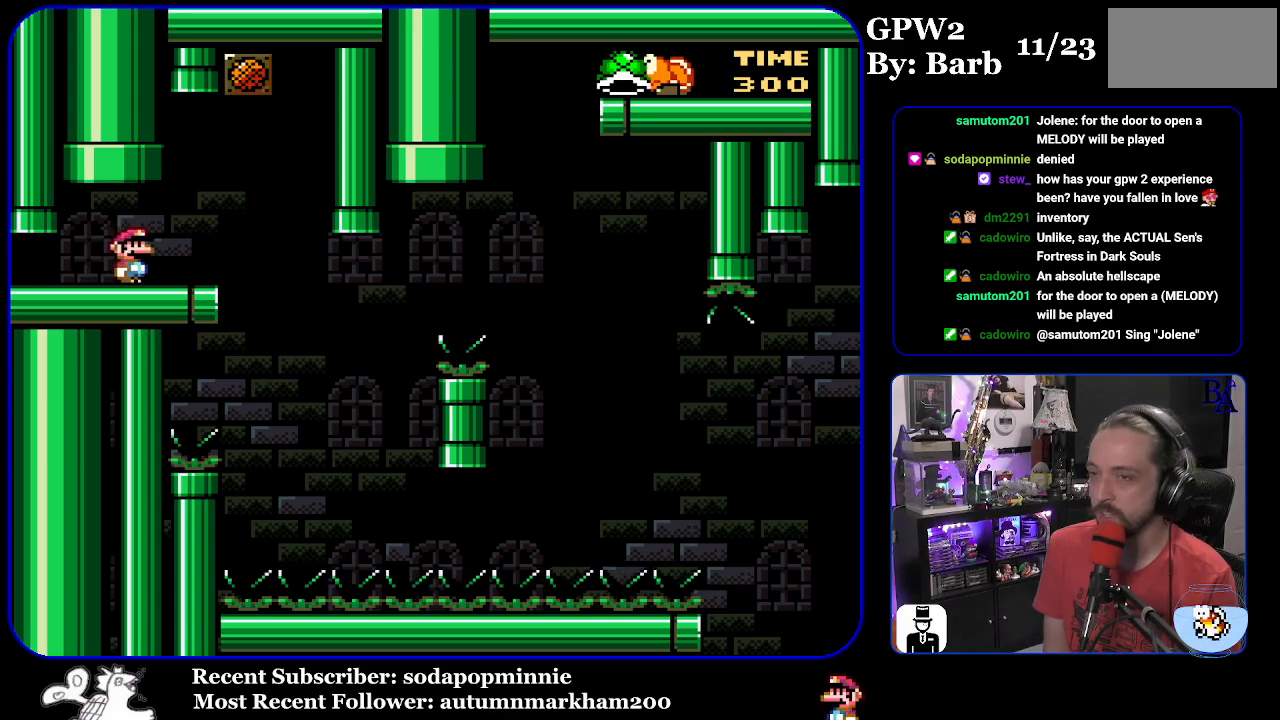
{"buttons": ["Y"], "events": [[150, "DPAD_RIGHT", "up"], [200, "DPAD_LEFT", "down"], [333, "DPAD_LEFT", "up"]]}
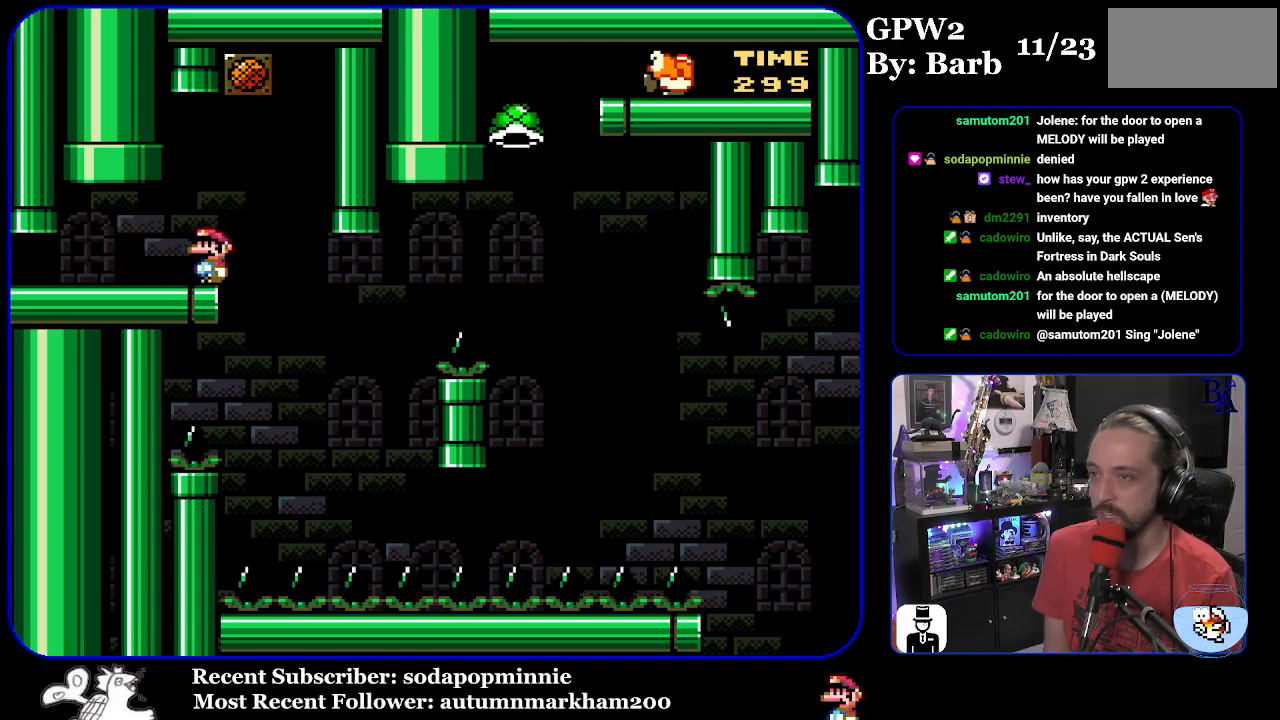
{"buttons": ["Y", "DPAD_RIGHT"], "events": [[250, "DPAD_RIGHT", "down"]]}
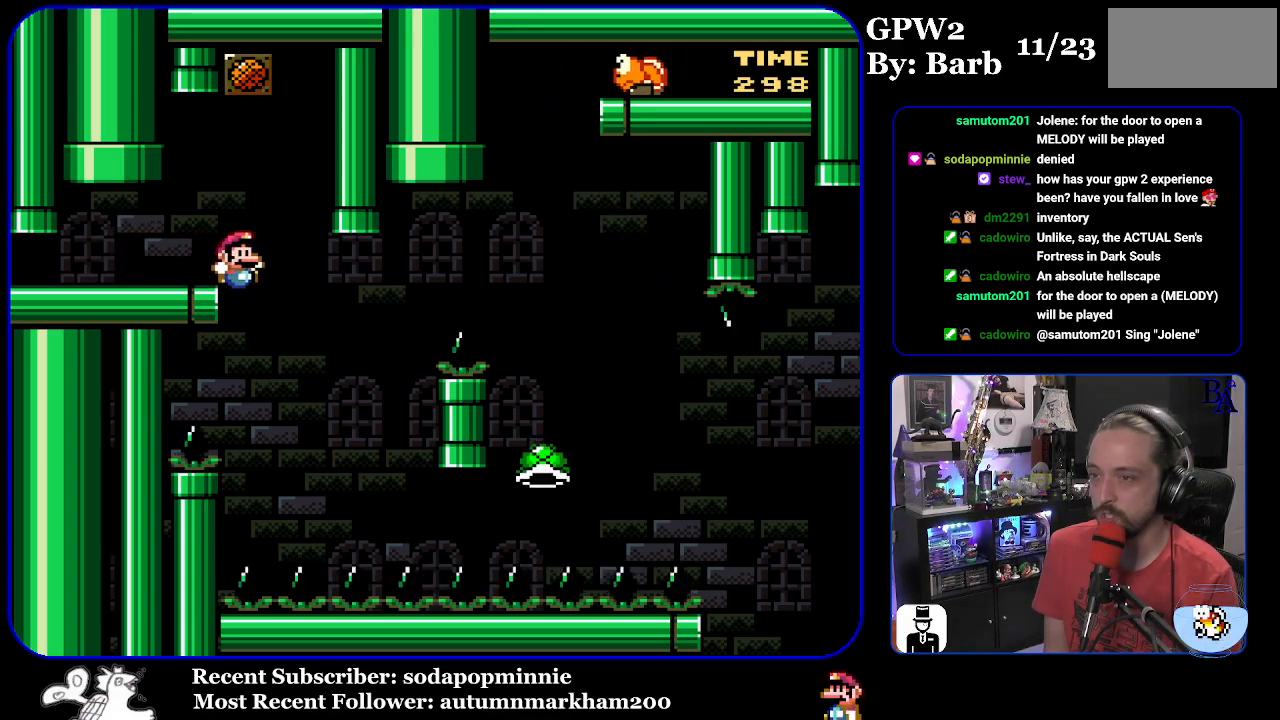
{"buttons": ["B", "Y", "DPAD_RIGHT"], "events": [[67, "DPAD_RIGHT", "up"], [100, "DPAD_LEFT", "down"], [183, "DPAD_LEFT", "up"], [217, "B", "down"], [217, "DPAD_RIGHT", "down"]]}
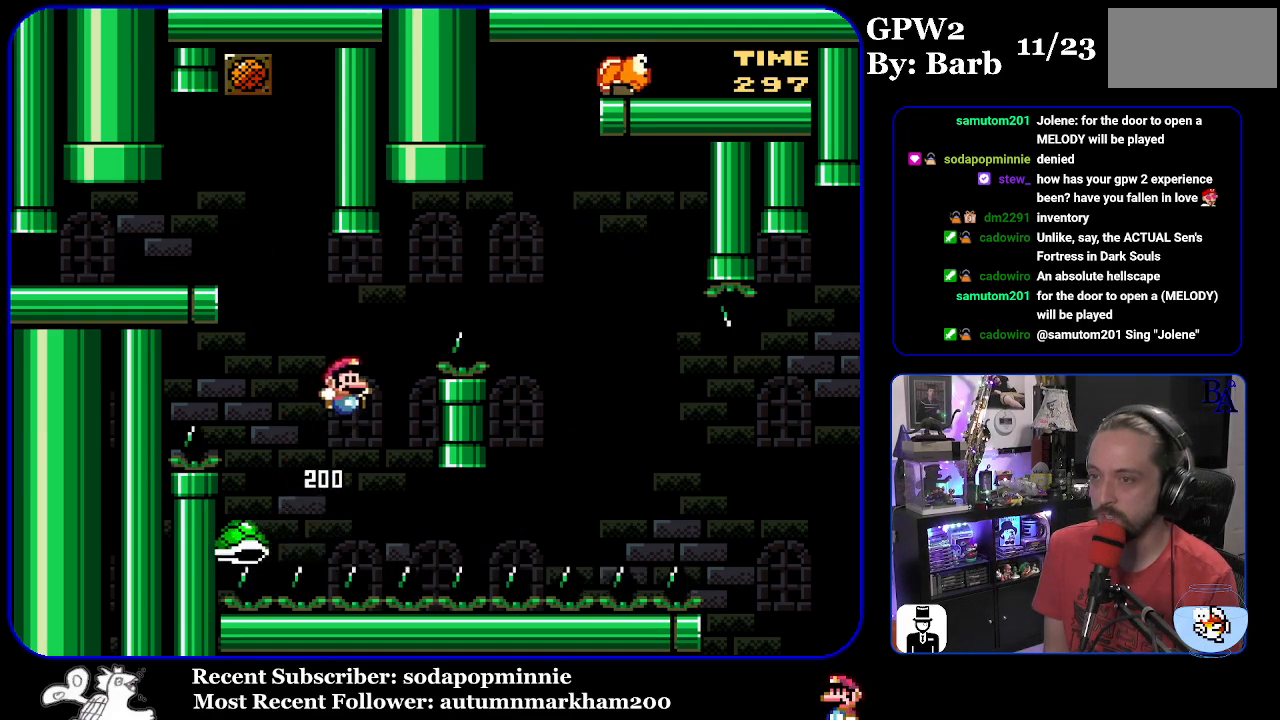
{"buttons": ["B", "Y", "DPAD_RIGHT"], "events": [[267, "B", "up"], [433, "B", "down"]]}
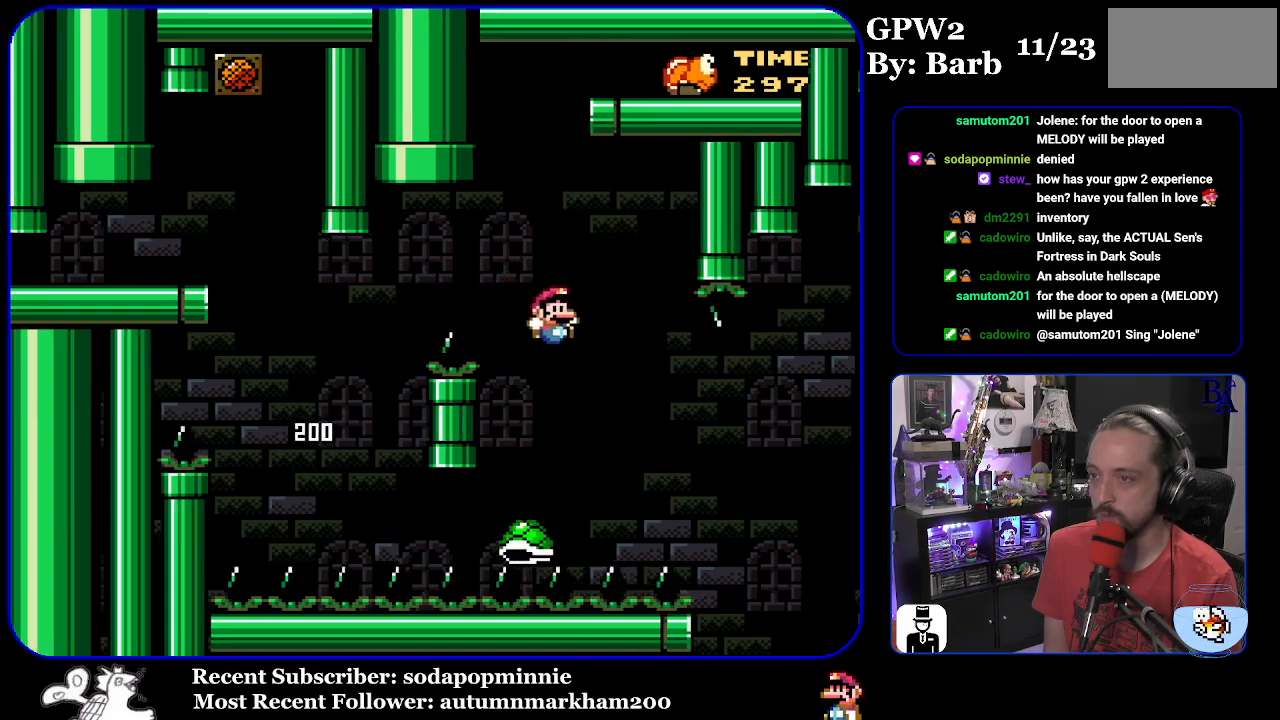
{"buttons": ["B", "Y", "DPAD_RIGHT"], "events": [[400, "B", "up"], [483, "B", "down"]]}
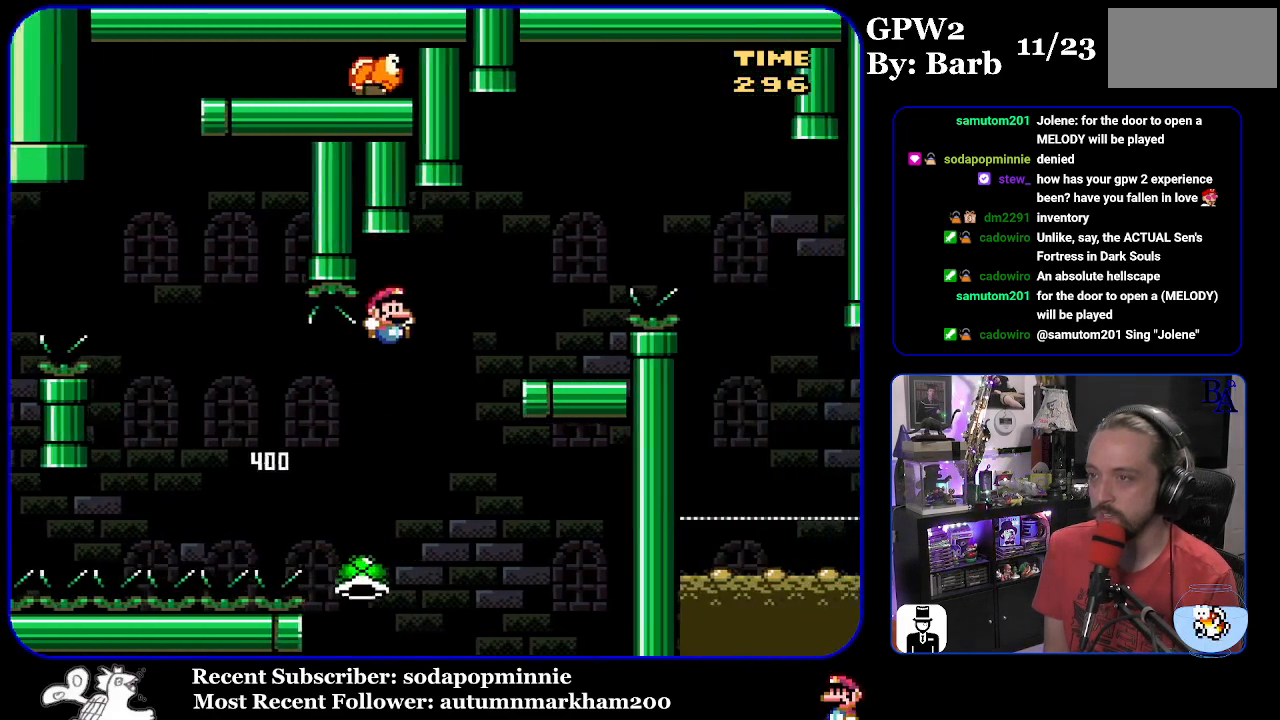
{"buttons": ["A", "DPAD_RIGHT"], "events": [[183, "DPAD_RIGHT", "up"], [250, "DPAD_LEFT", "down"], [367, "B", "up"], [367, "DPAD_LEFT", "up"], [433, "Y", "up"], [450, "DPAD_RIGHT", "down"], [500, "A", "down"]]}
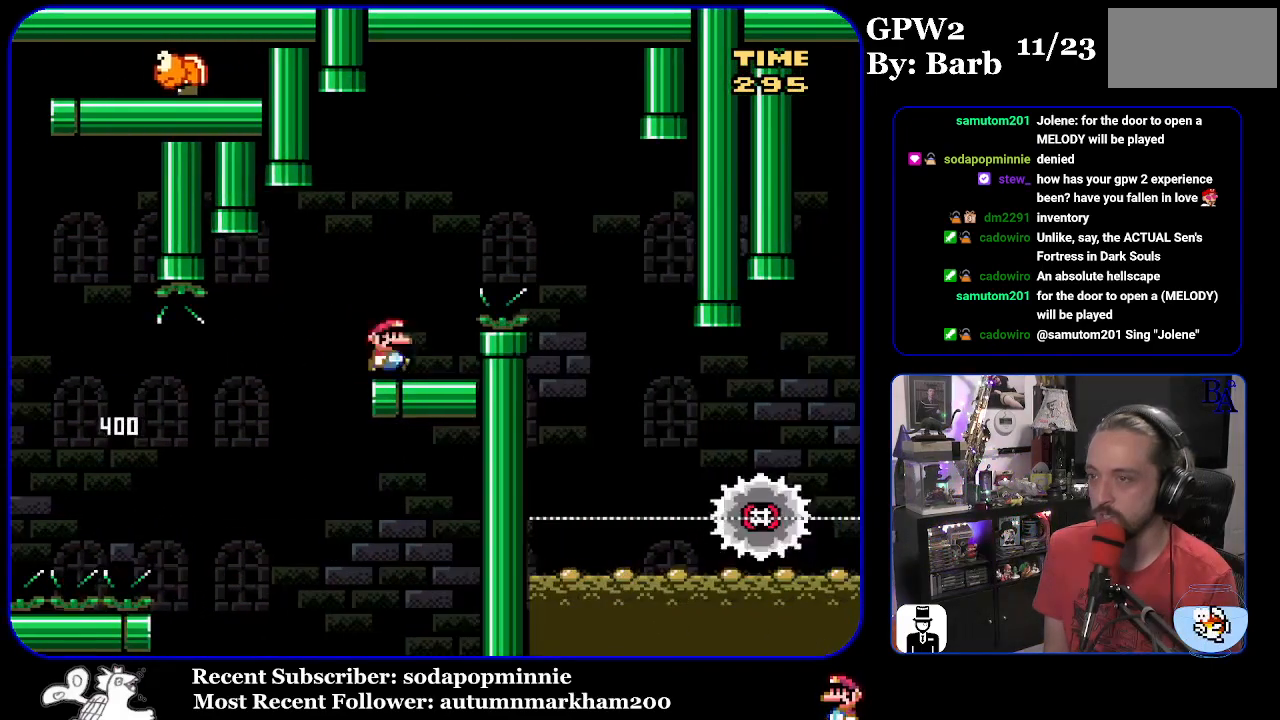
{"buttons": ["A", "X", "DPAD_RIGHT"], "events": [[17, "X", "down"]]}
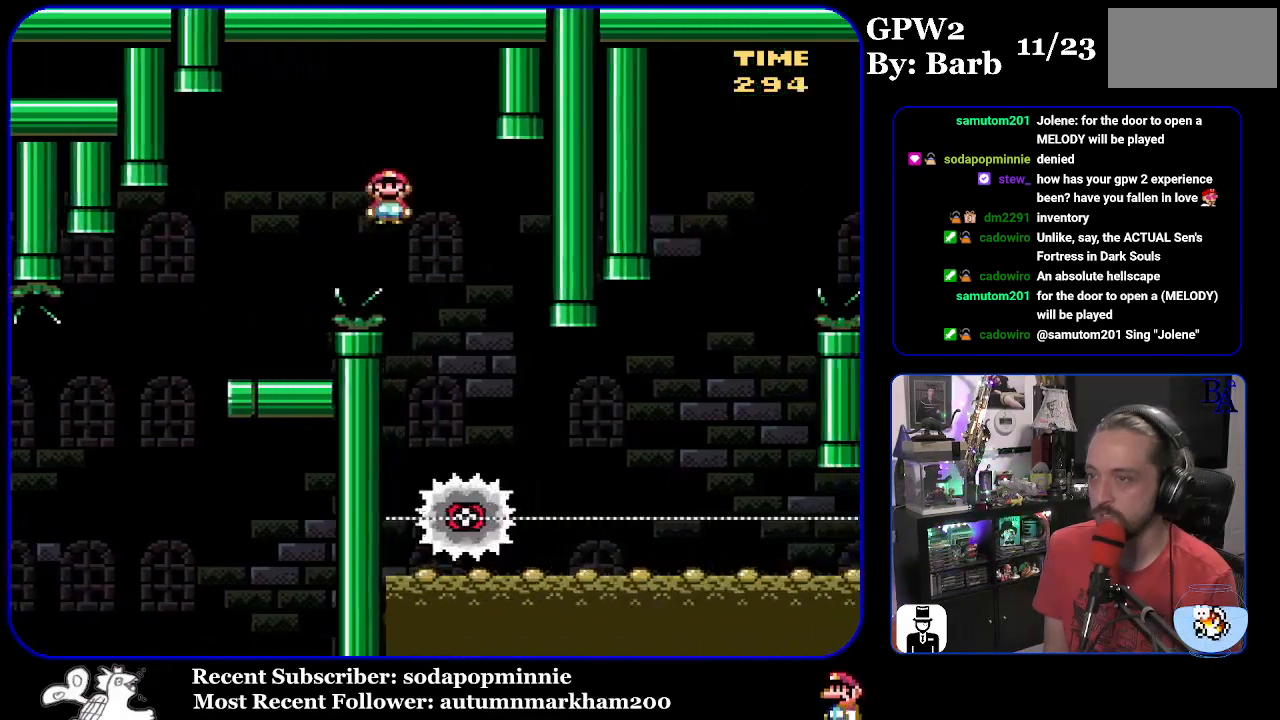
{"buttons": ["X", "DPAD_RIGHT"], "events": [[17, "DPAD_RIGHT", "up"], [100, "A", "up"], [100, "DPAD_LEFT", "down"], [217, "DPAD_LEFT", "up"], [267, "DPAD_RIGHT", "down"]]}
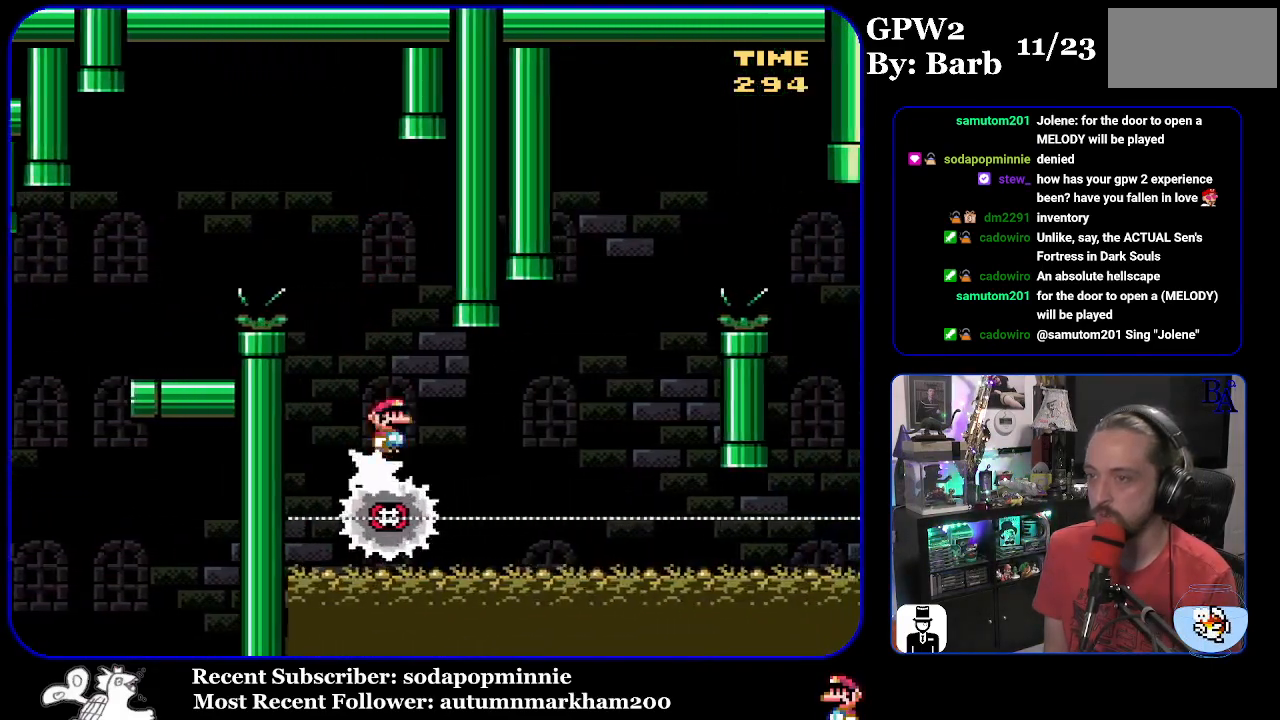
{"buttons": ["A", "X", "DPAD_LEFT"], "events": [[367, "A", "down"], [383, "DPAD_RIGHT", "up"], [400, "DPAD_LEFT", "down"]]}
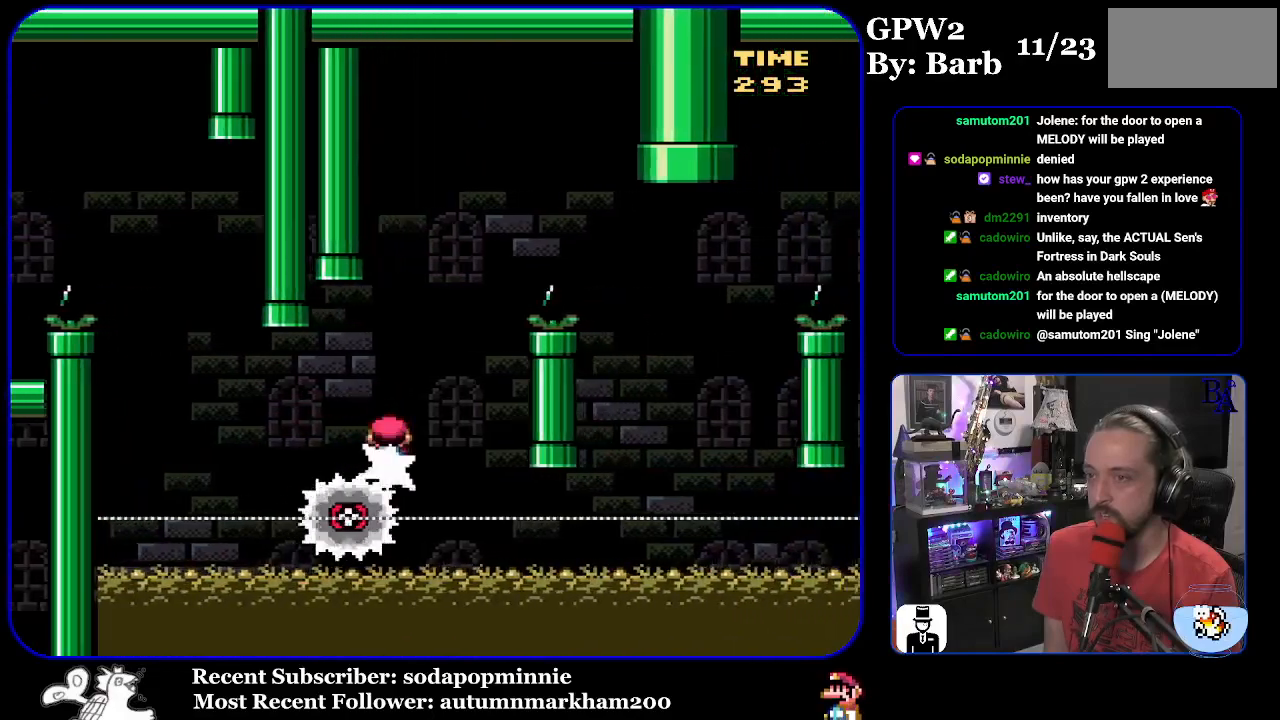
{"buttons": ["A", "X", "DPAD_RIGHT"], "events": [[17, "DPAD_LEFT", "up"], [33, "DPAD_RIGHT", "down"]]}
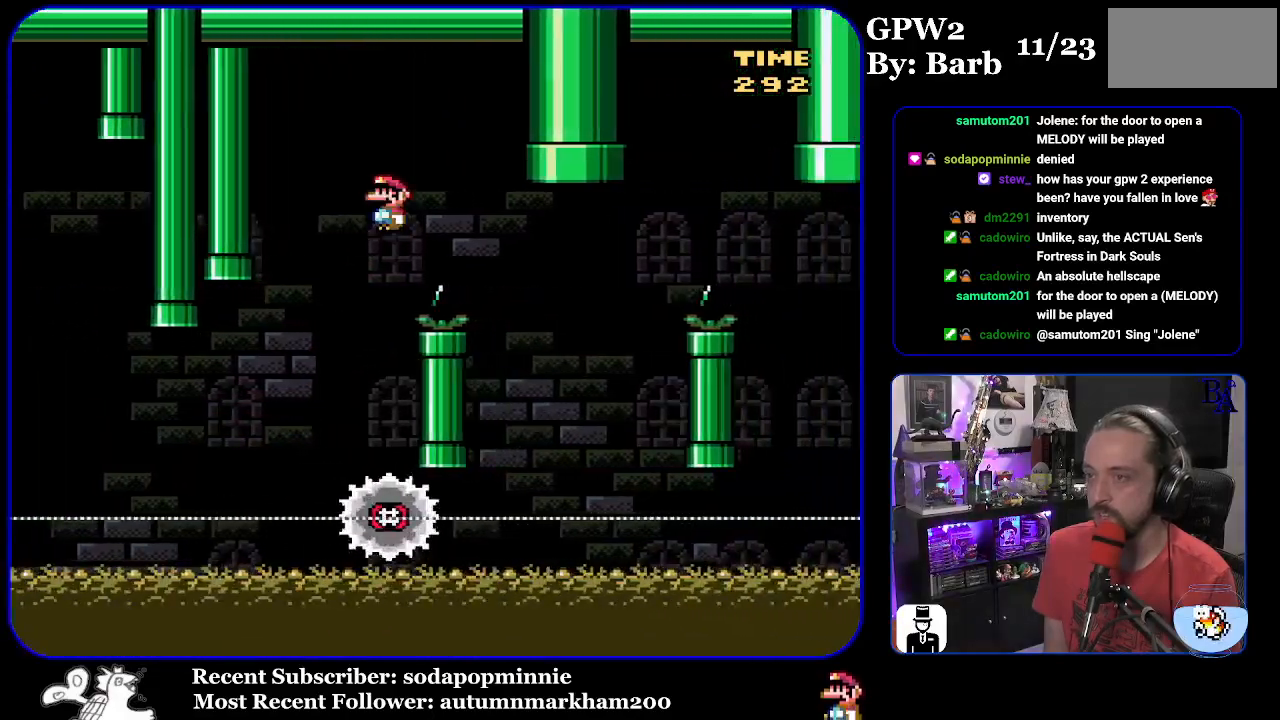
{"buttons": ["A", "X"], "events": [[217, "A", "up"], [283, "A", "down"], [317, "DPAD_RIGHT", "up"], [350, "DPAD_LEFT", "down"], [483, "DPAD_LEFT", "up"]]}
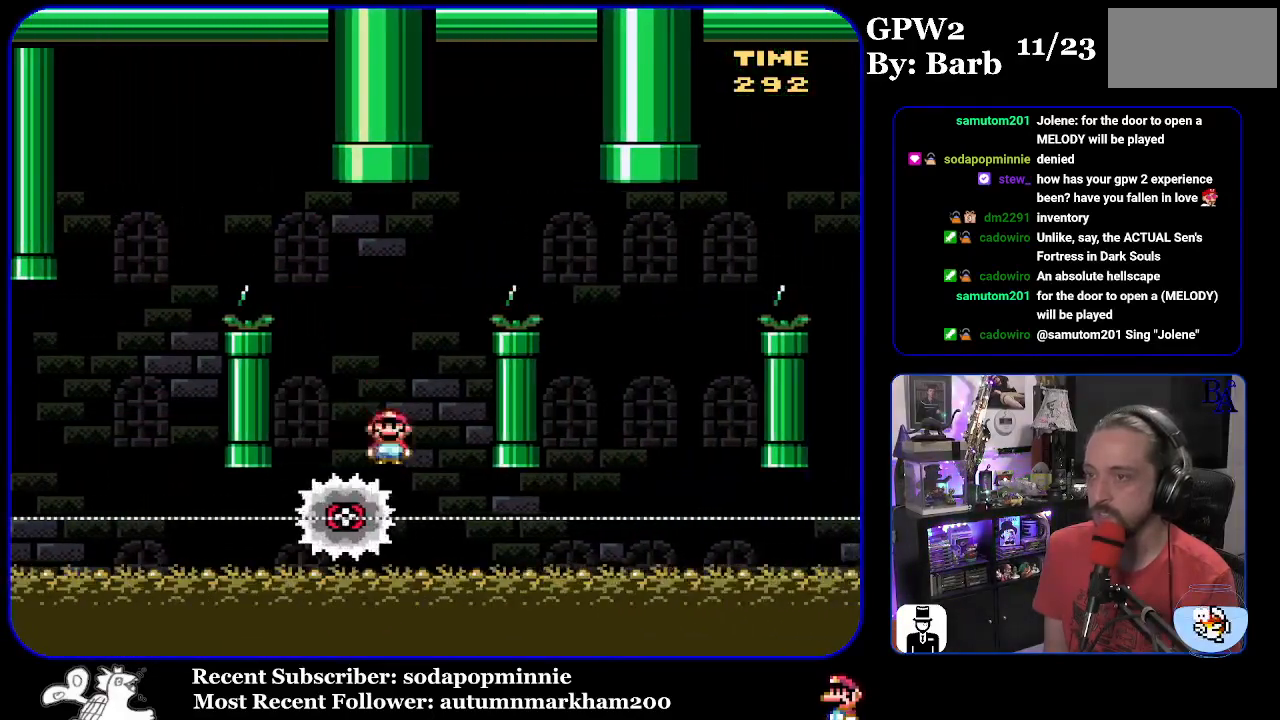
{"buttons": ["A", "X", "DPAD_RIGHT"], "events": [[33, "DPAD_RIGHT", "down"]]}
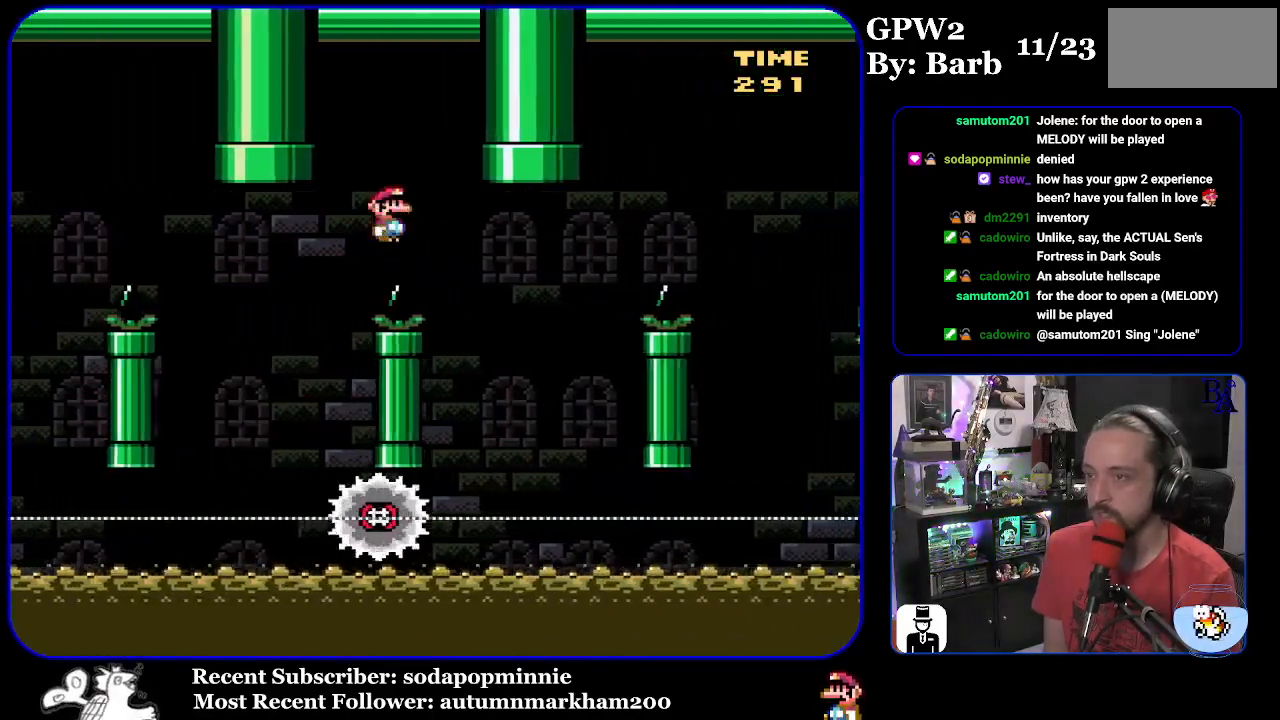
{"buttons": ["A", "X", "DPAD_RIGHT"], "events": [[17, "A", "up"], [200, "A", "down"], [267, "DPAD_RIGHT", "up"], [283, "DPAD_LEFT", "down"], [400, "DPAD_LEFT", "up"], [483, "DPAD_RIGHT", "down"]]}
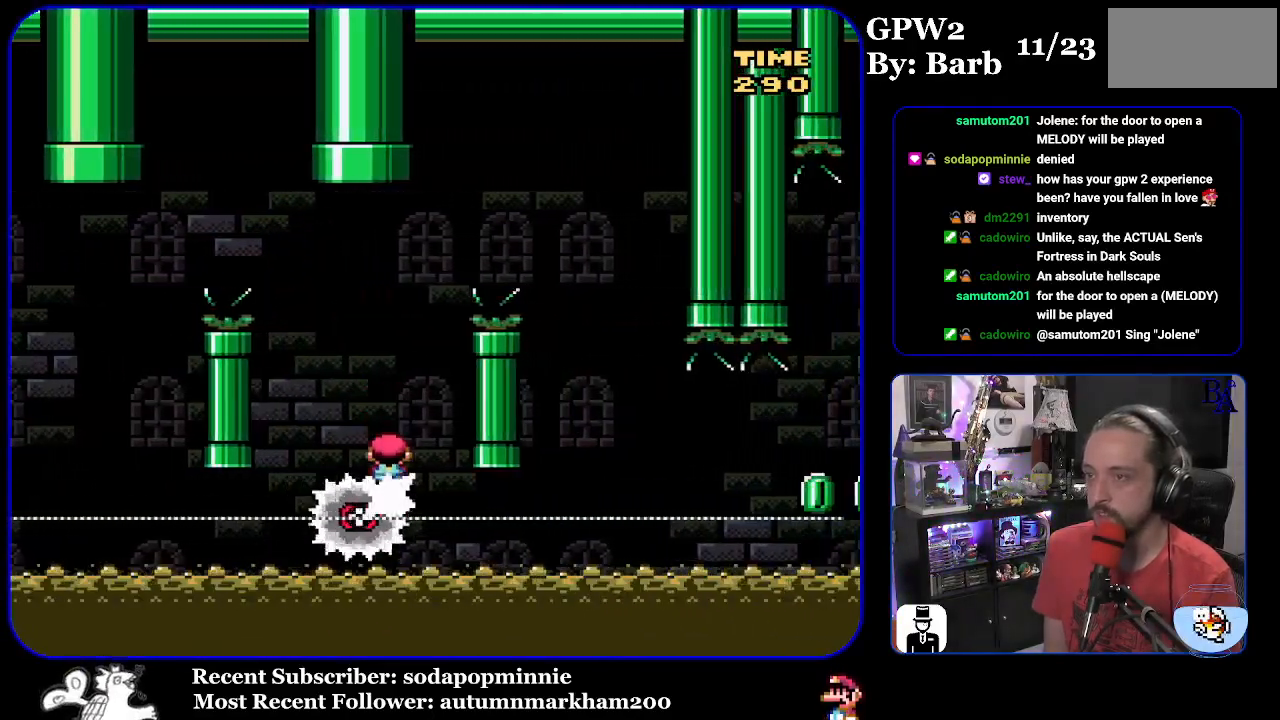
{"buttons": ["A", "X", "DPAD_RIGHT"], "events": []}
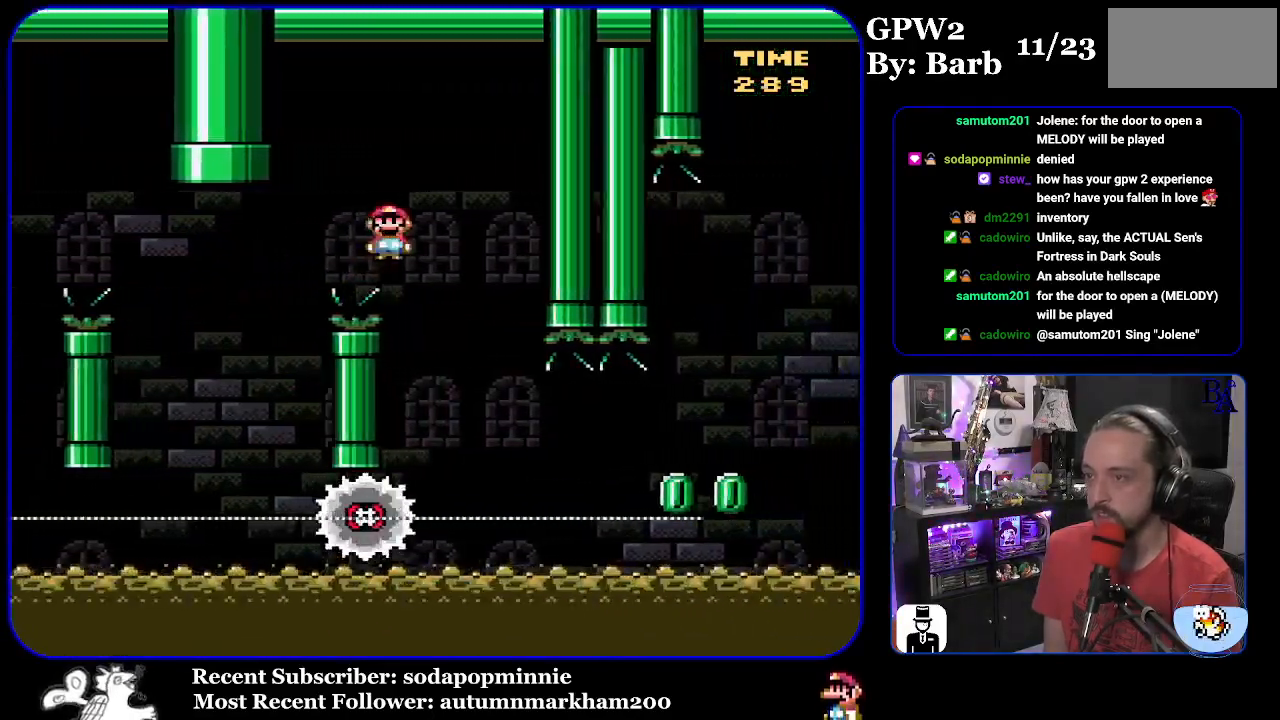
{"buttons": ["X", "DPAD_RIGHT"], "events": [[50, "A", "up"], [117, "DPAD_RIGHT", "up"], [150, "DPAD_LEFT", "down"], [283, "DPAD_LEFT", "up"], [333, "DPAD_RIGHT", "down"]]}
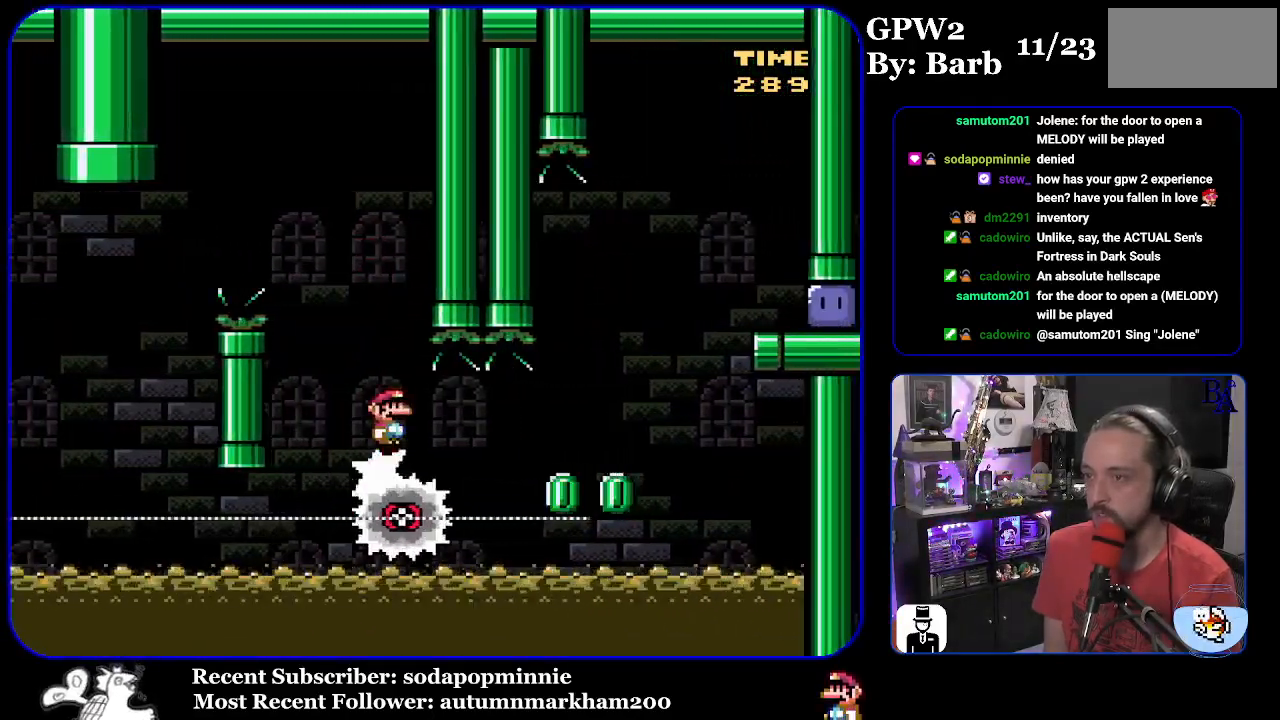
{"buttons": ["A", "X", "DPAD_RIGHT"], "events": [[350, "A", "down"]]}
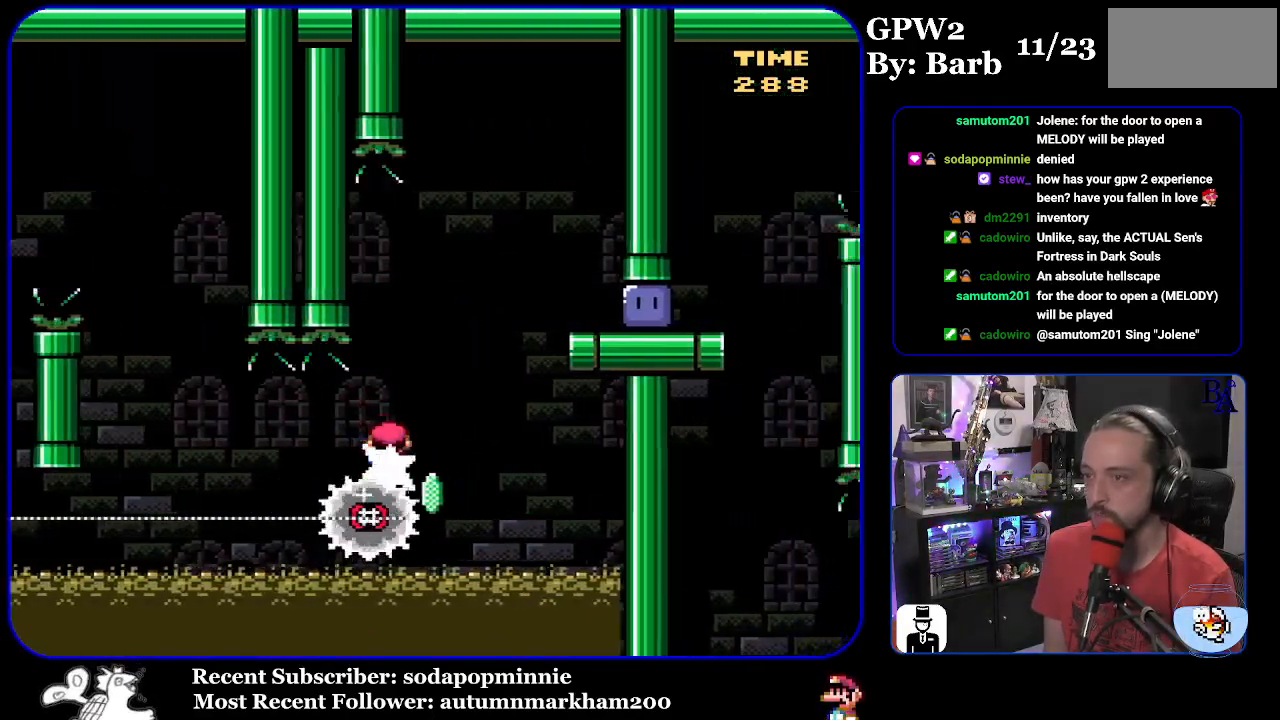
{"buttons": ["DPAD_RIGHT"], "events": [[233, "A", "up"], [267, "X", "up"]]}
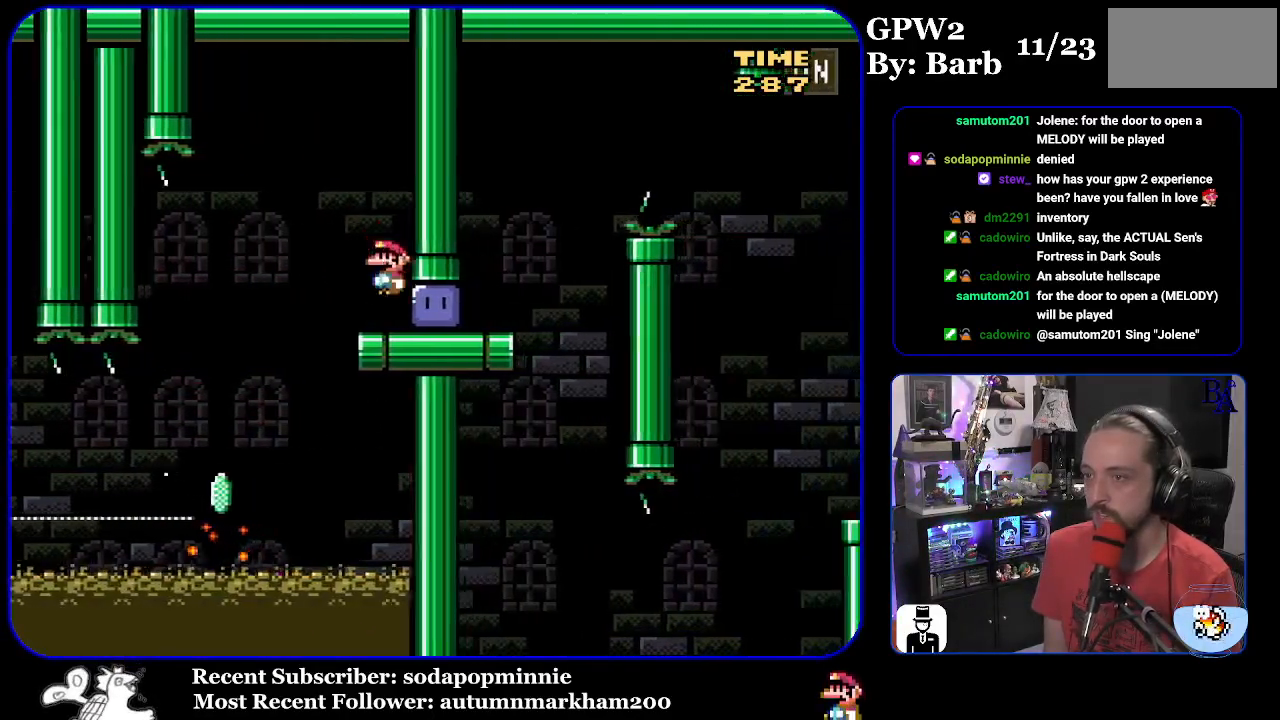
{"buttons": ["Y", "DPAD_UP", "DPAD_RIGHT"], "events": [[83, "Y", "down"], [450, "DPAD_UP", "down"]]}
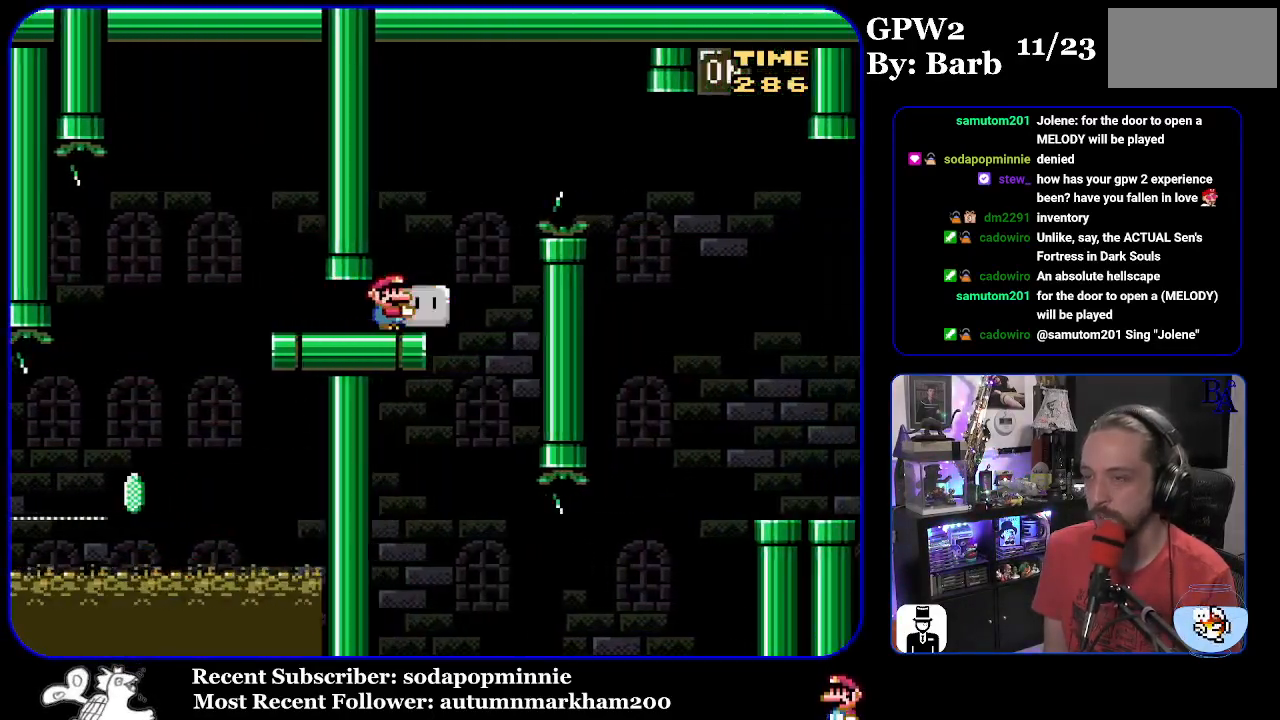
{"buttons": ["Y", "DPAD_UP", "DPAD_RIGHT"], "events": [[17, "B", "down"], [150, "B", "up"], [267, "B", "down"], [433, "B", "up"]]}
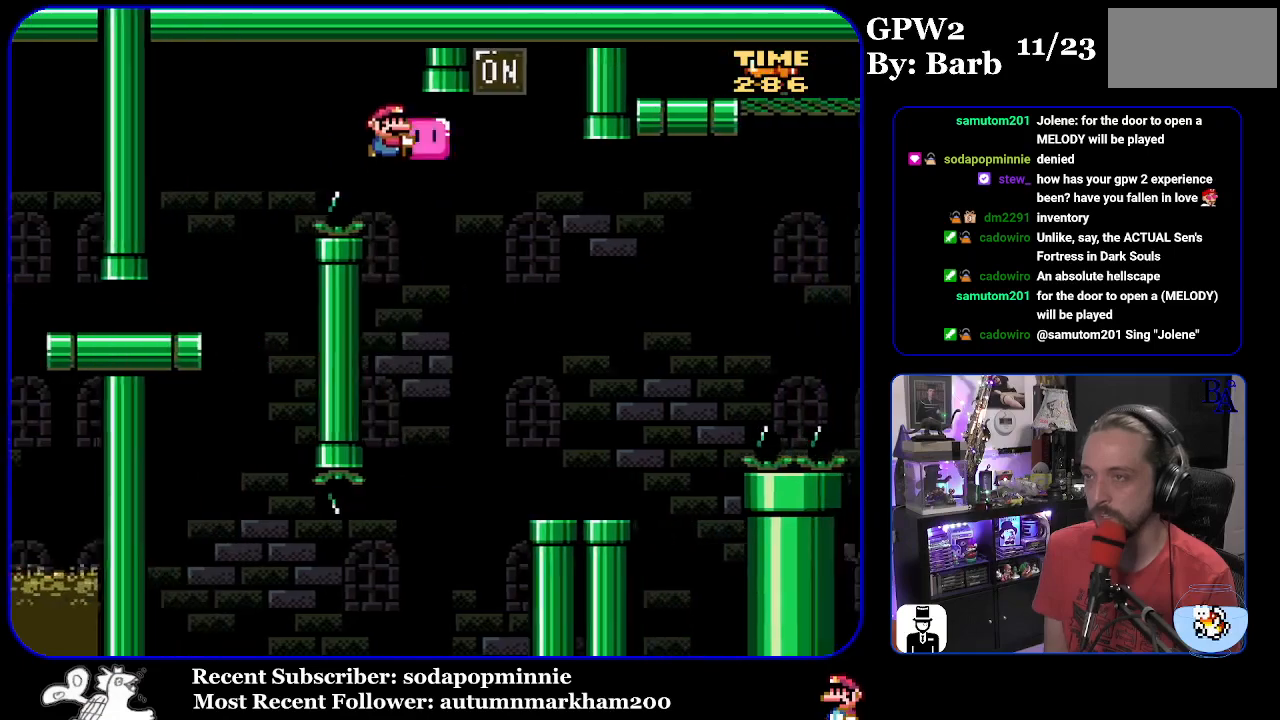
{"buttons": ["Y", "DPAD_RIGHT"], "events": [[150, "Y", "up"], [200, "DPAD_RIGHT", "up"], [217, "Y", "down"], [250, "DPAD_LEFT", "down"], [333, "DPAD_LEFT", "up"], [350, "DPAD_UP", "up"], [367, "DPAD_RIGHT", "down"]]}
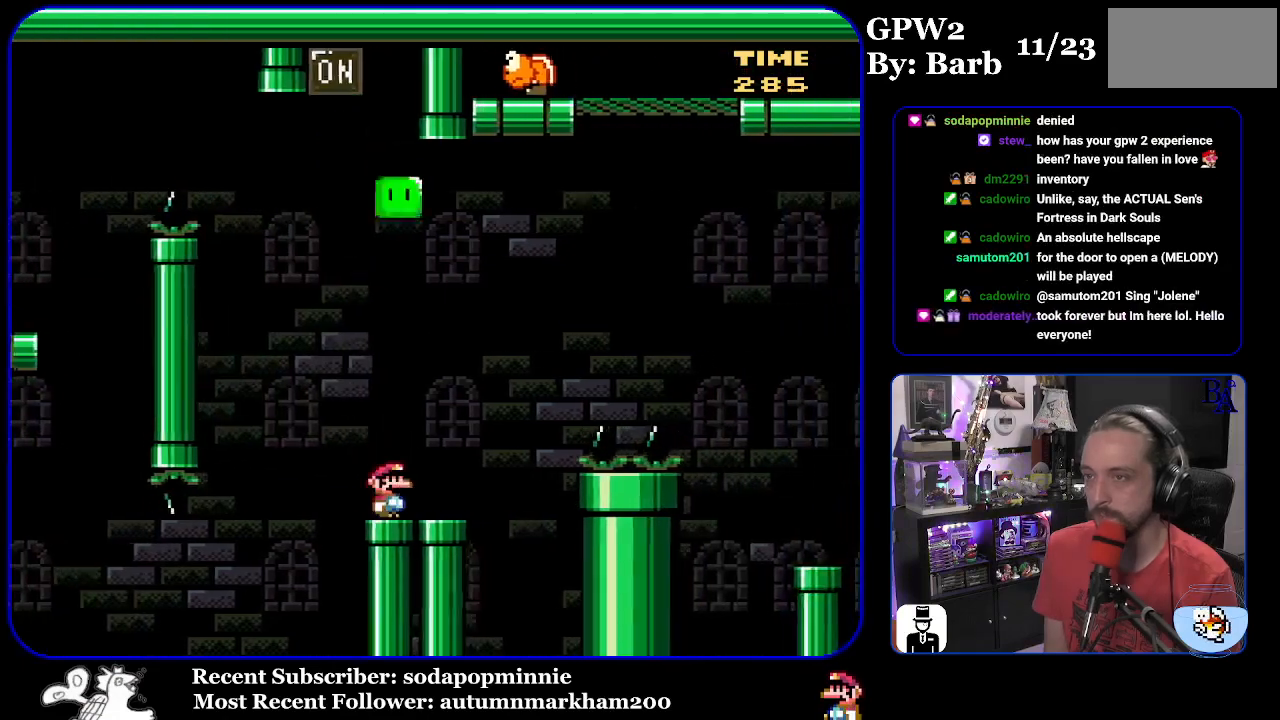
{"buttons": ["B", "Y", "DPAD_UP", "DPAD_RIGHT"], "events": [[33, "DPAD_UP", "down"], [150, "B", "down"]]}
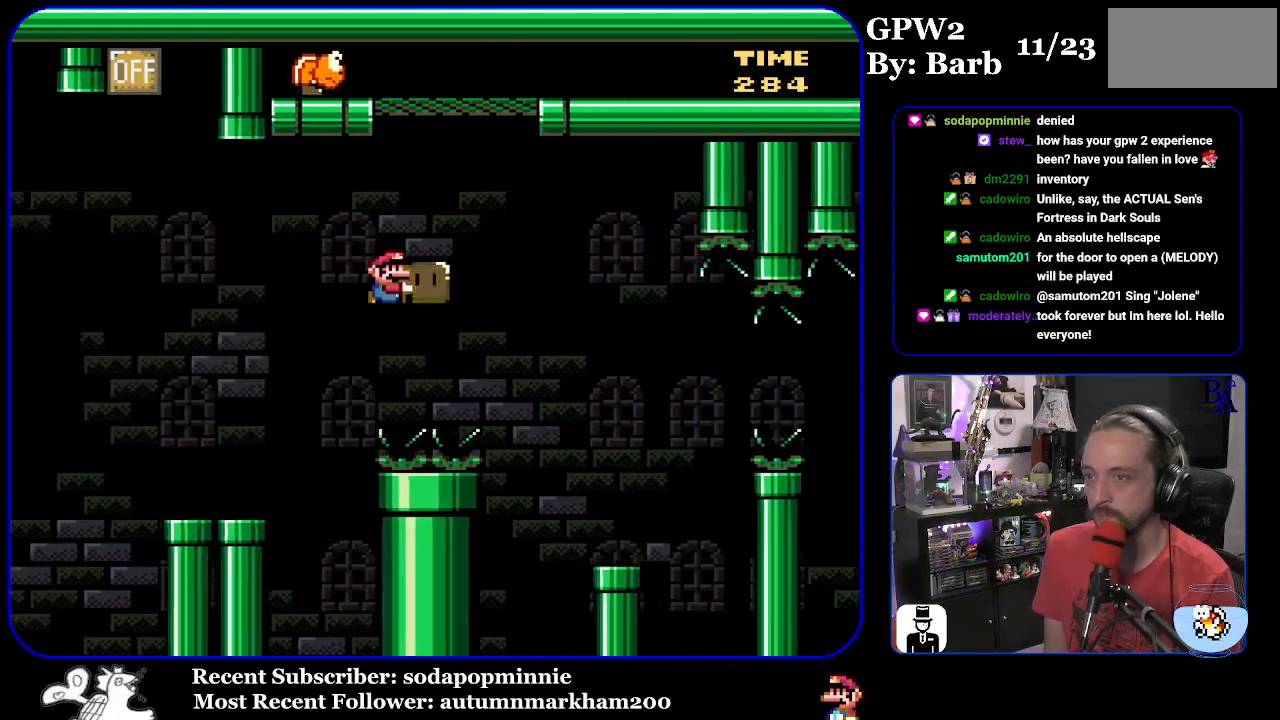
{"buttons": ["Y", "DPAD_LEFT"], "events": [[83, "Y", "up"], [100, "B", "up"], [150, "B", "down"], [167, "Y", "down"], [183, "DPAD_RIGHT", "up"], [283, "DPAD_RIGHT", "down"], [433, "DPAD_RIGHT", "up"], [450, "DPAD_LEFT", "down"], [450, "DPAD_UP", "up"], [483, "B", "up"]]}
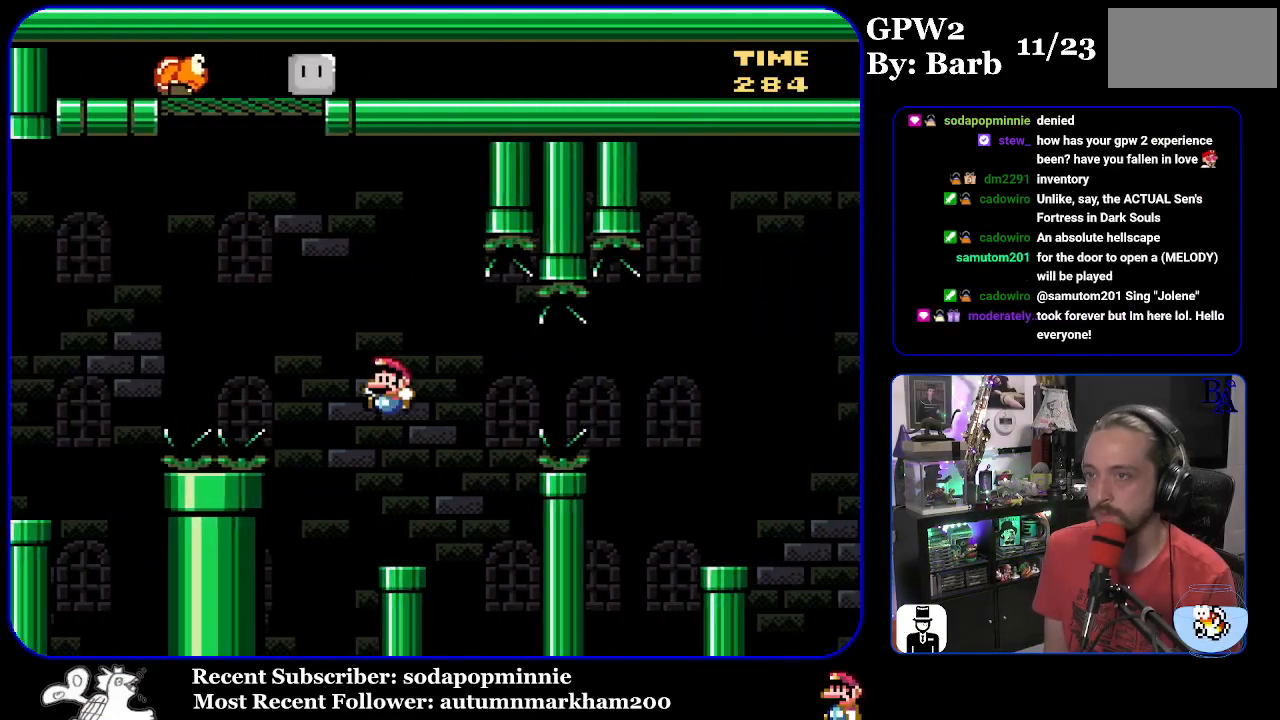
{"buttons": ["Y", "DPAD_RIGHT"], "events": [[150, "DPAD_LEFT", "up"], [183, "DPAD_RIGHT", "down"], [383, "B", "down"], [500, "B", "up"]]}
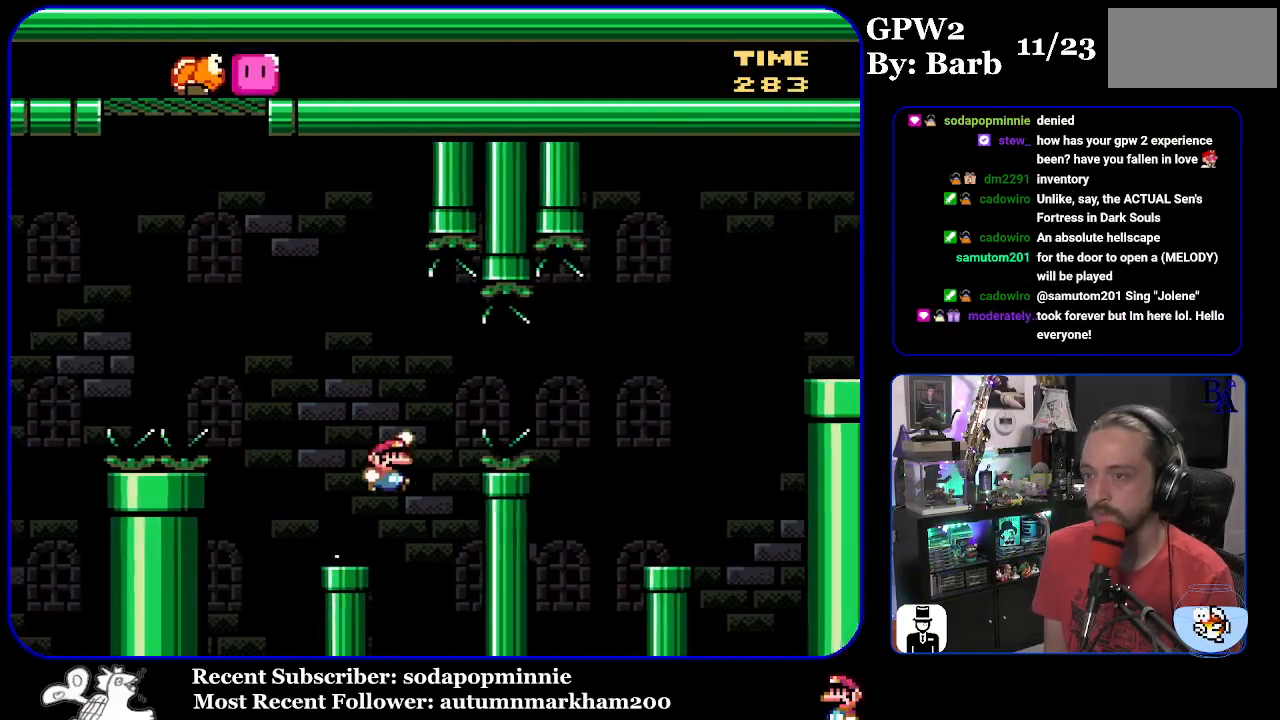
{"buttons": ["Y"], "events": [[100, "B", "down"], [417, "B", "up"], [483, "DPAD_RIGHT", "up"]]}
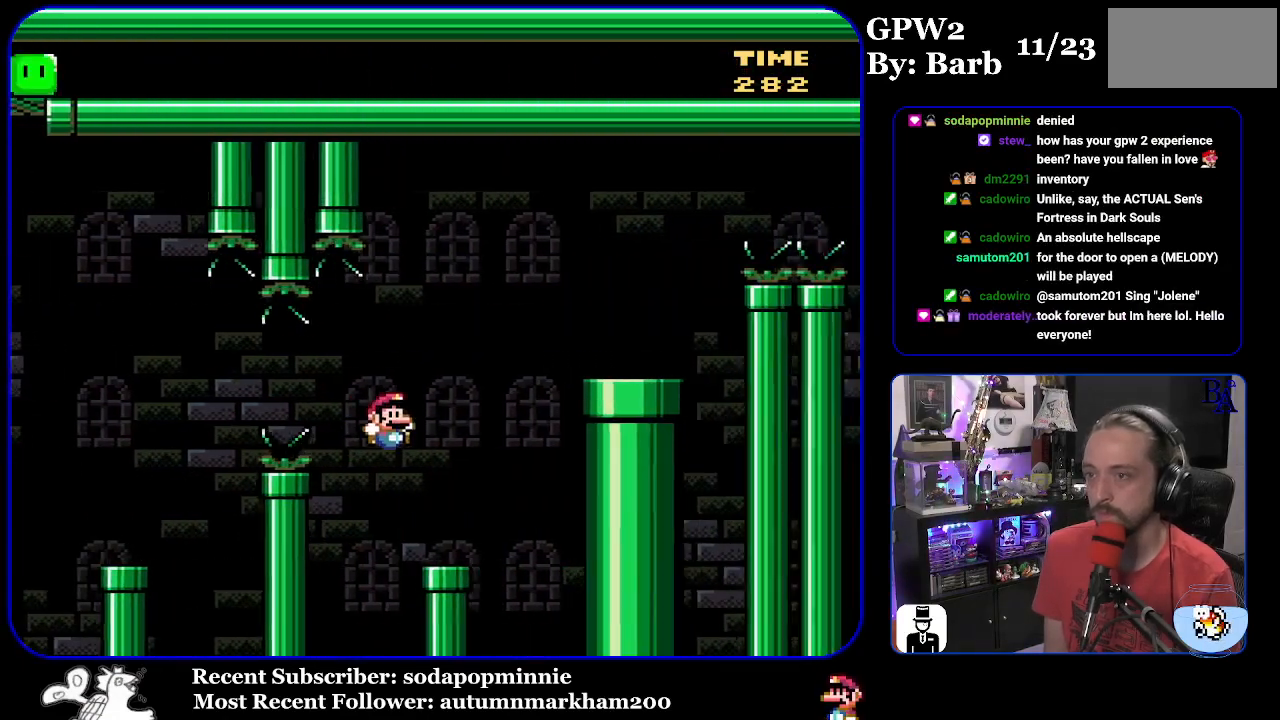
{"buttons": ["B", "Y", "DPAD_RIGHT"], "events": [[33, "DPAD_LEFT", "down"], [167, "DPAD_LEFT", "up"], [183, "B", "down"], [200, "DPAD_RIGHT", "down"]]}
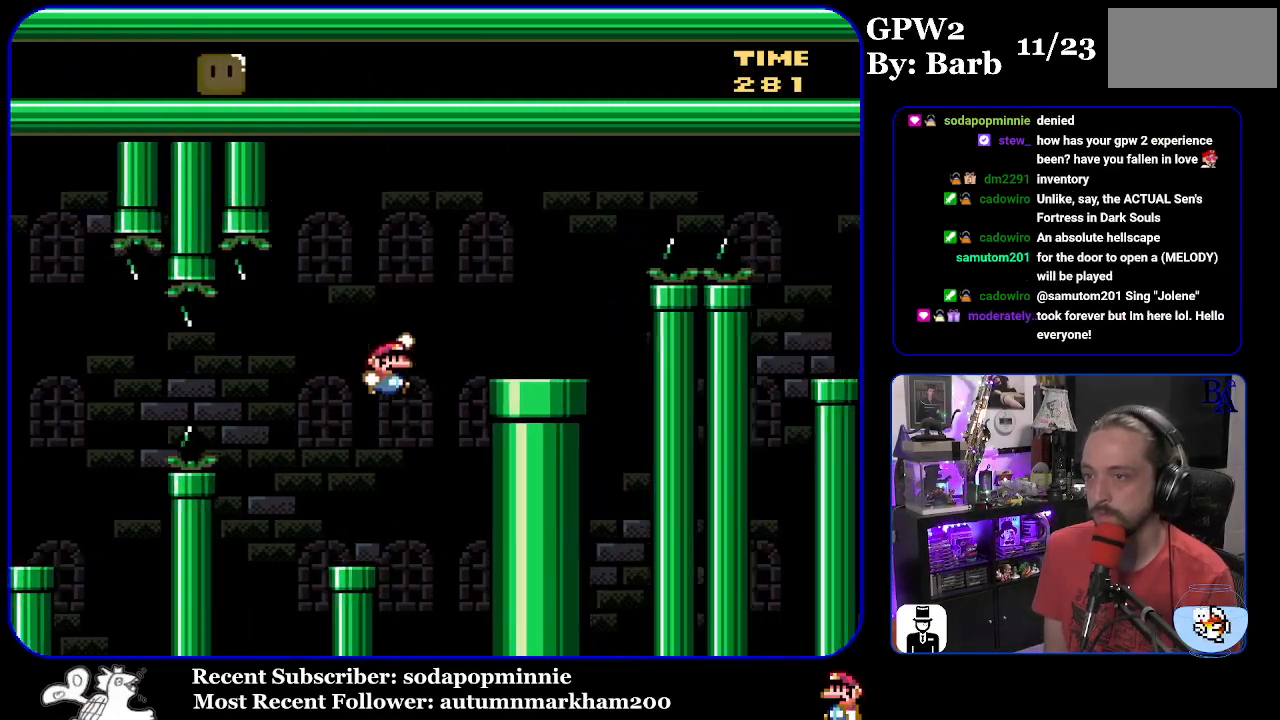
{"buttons": ["A", "X", "DPAD_RIGHT"], "events": [[233, "B", "up"], [233, "Y", "up"], [300, "A", "down"], [300, "X", "down"]]}
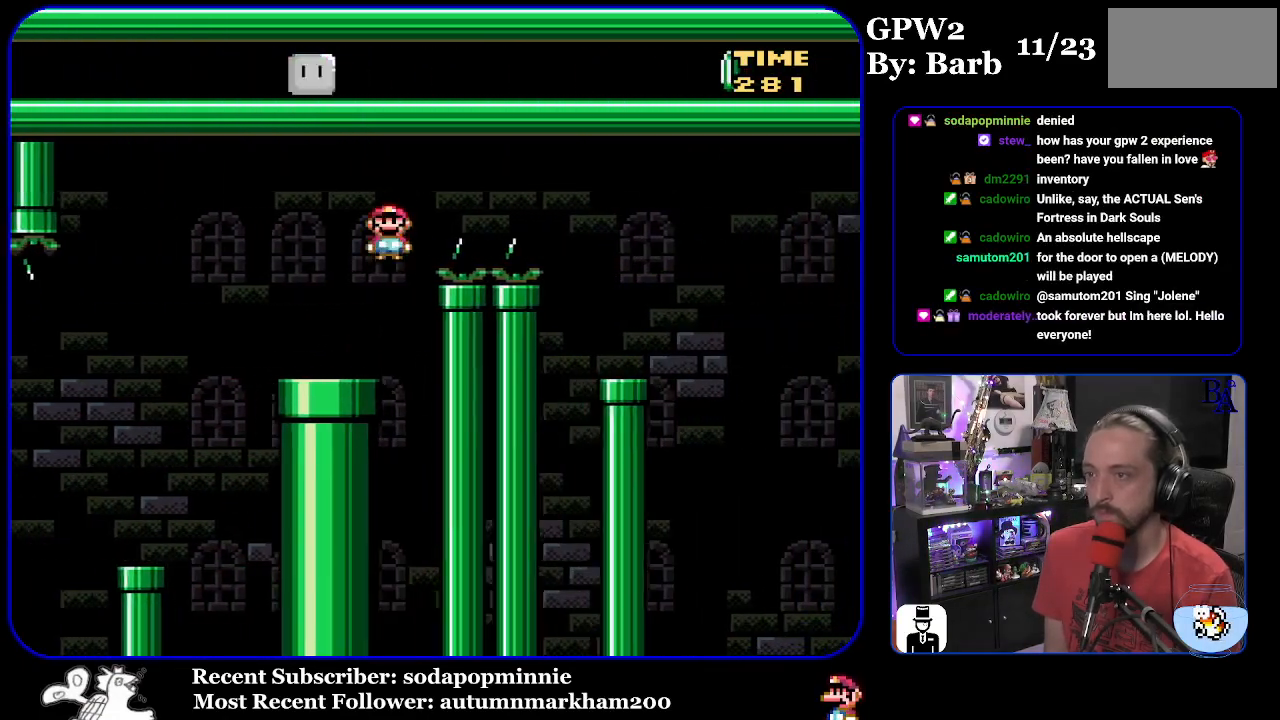
{"buttons": ["X", "DPAD_LEFT"], "events": [[283, "A", "up"], [367, "DPAD_RIGHT", "up"], [433, "DPAD_LEFT", "down"]]}
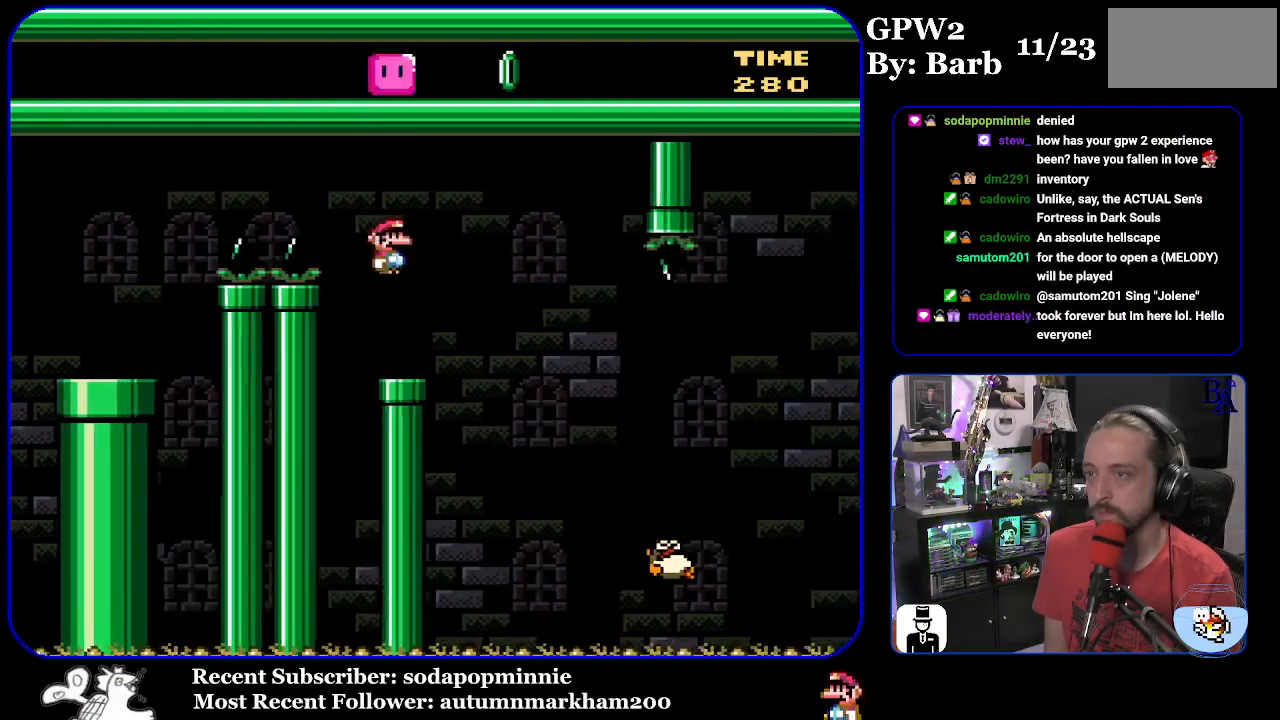
{"buttons": ["X", "DPAD_RIGHT"], "events": [[50, "DPAD_LEFT", "up"], [233, "DPAD_RIGHT", "down"], [250, "A", "down"], [317, "A", "up"]]}